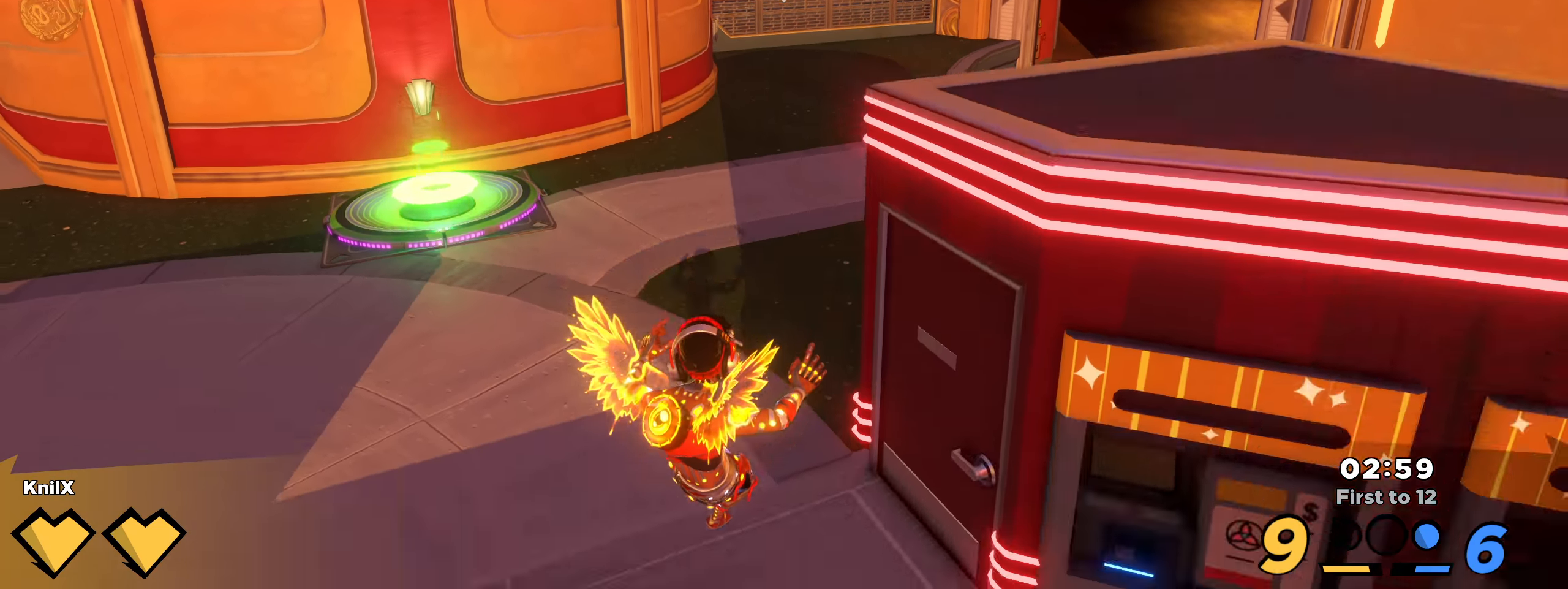
Gameplay with keyboard and mouse; each line is a JSON object with the keys and mouse buttons held at the frame after it. "events" lists presses ("down") and releases ("up") of "a", "alt", "ctrl", "d", "e", "f", "q", "r", "s", "shift", "space", "w", "mouse_left", "mouse_wheel", "mouse_right", "mouse_mb4" and "mouse_mb5" between this image and that frame as [ms after this image, input, new state], when the widget could be followed in between. "mouse_left", "mouse_wheel", "mouse_right", "mouse_mb4", "mouse_mb5" = the "left", "wheel", "right", "mb4", "mb5" buttons of the "mouse" list. No other keys are recorded. "wheel" means that the mouse wheel is clicked or scrolled. Mouse movement is not recorded.
{"keys": ["s"], "mouse": [], "events": [[58, "w", "up"]]}
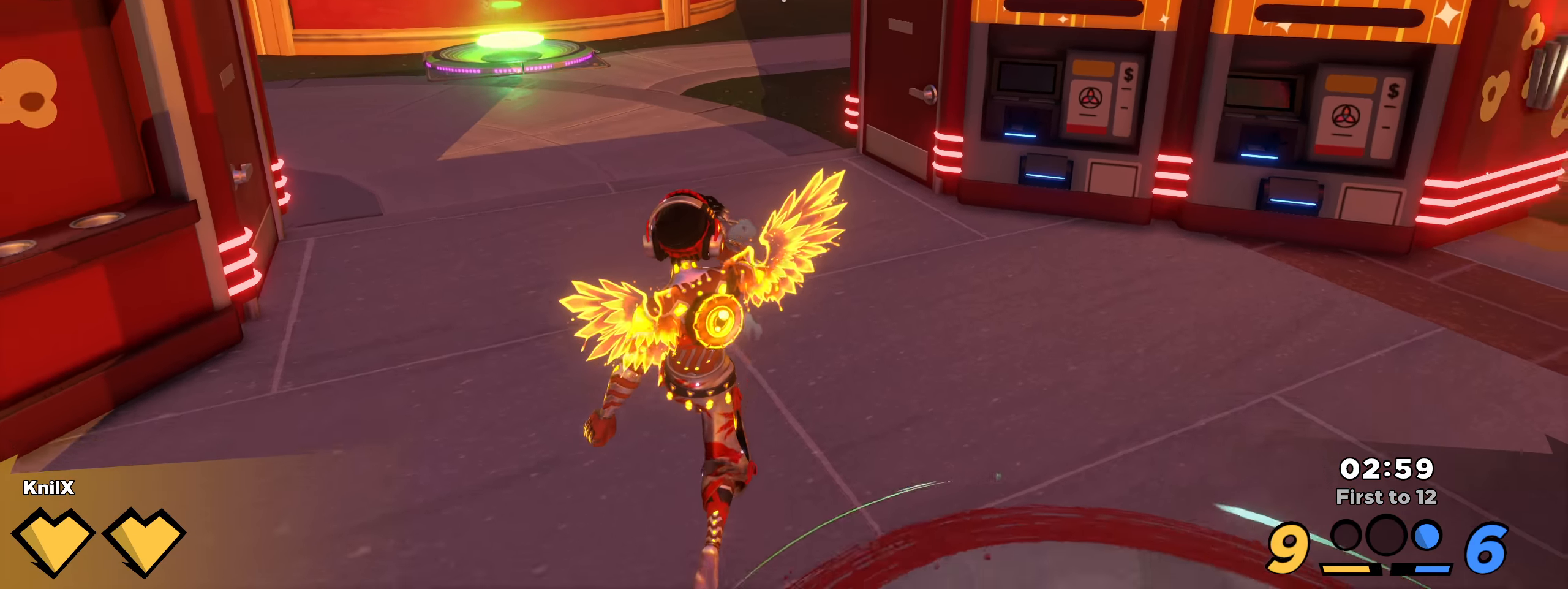
{"keys": ["a", "shift", "w"], "mouse": [], "events": [[41, "a", "down"], [75, "s", "up"], [100, "shift", "down"], [116, "w", "down"], [208, "a", "up"], [341, "a", "down"]]}
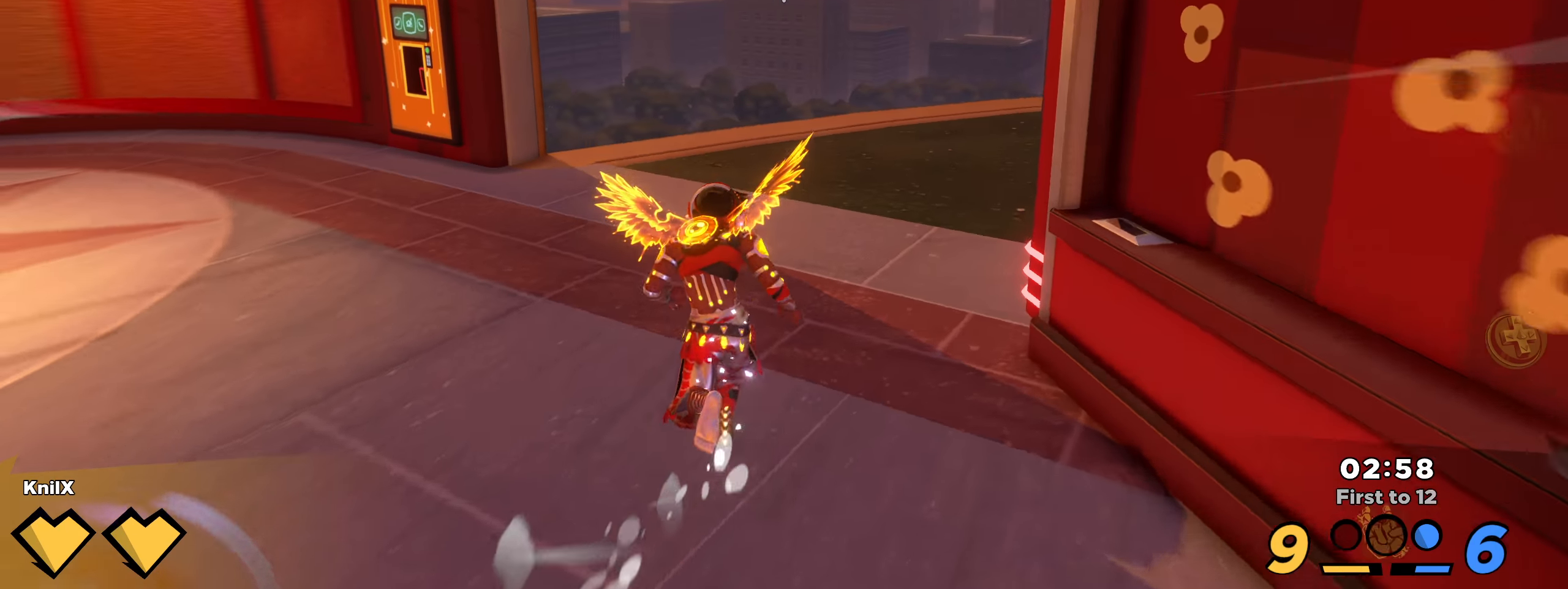
{"keys": ["shift", "w"], "mouse": [], "events": [[25, "a", "up"], [83, "d", "down"], [375, "shift", "up"], [433, "d", "up"], [466, "shift", "down"]]}
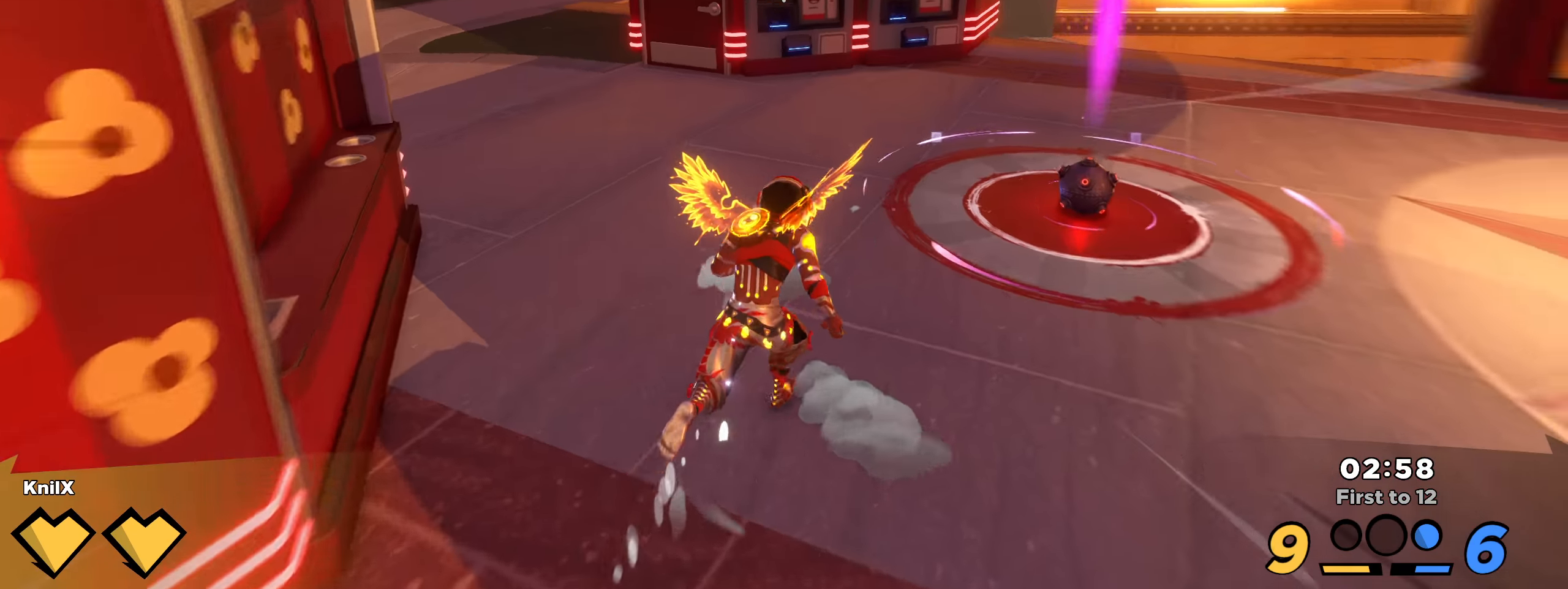
{"keys": ["shift", "w"], "mouse": []}
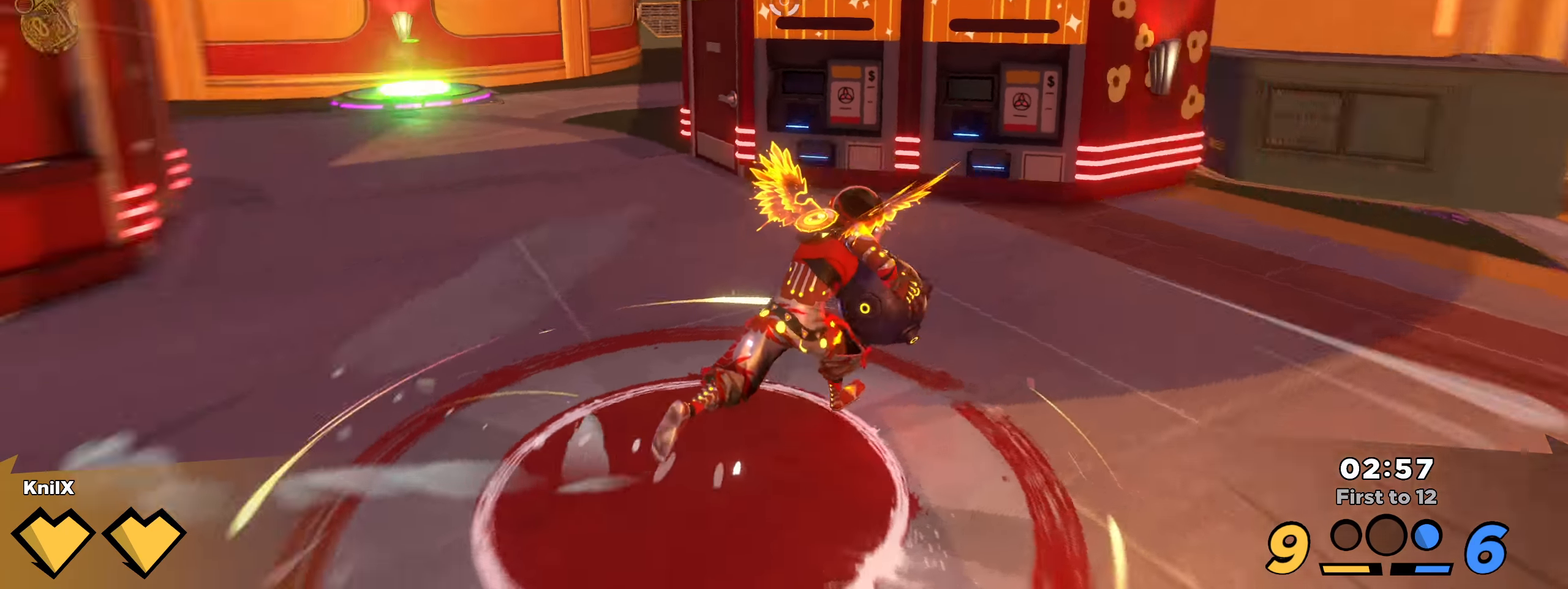
{"keys": ["d", "shift", "w"], "mouse": []}